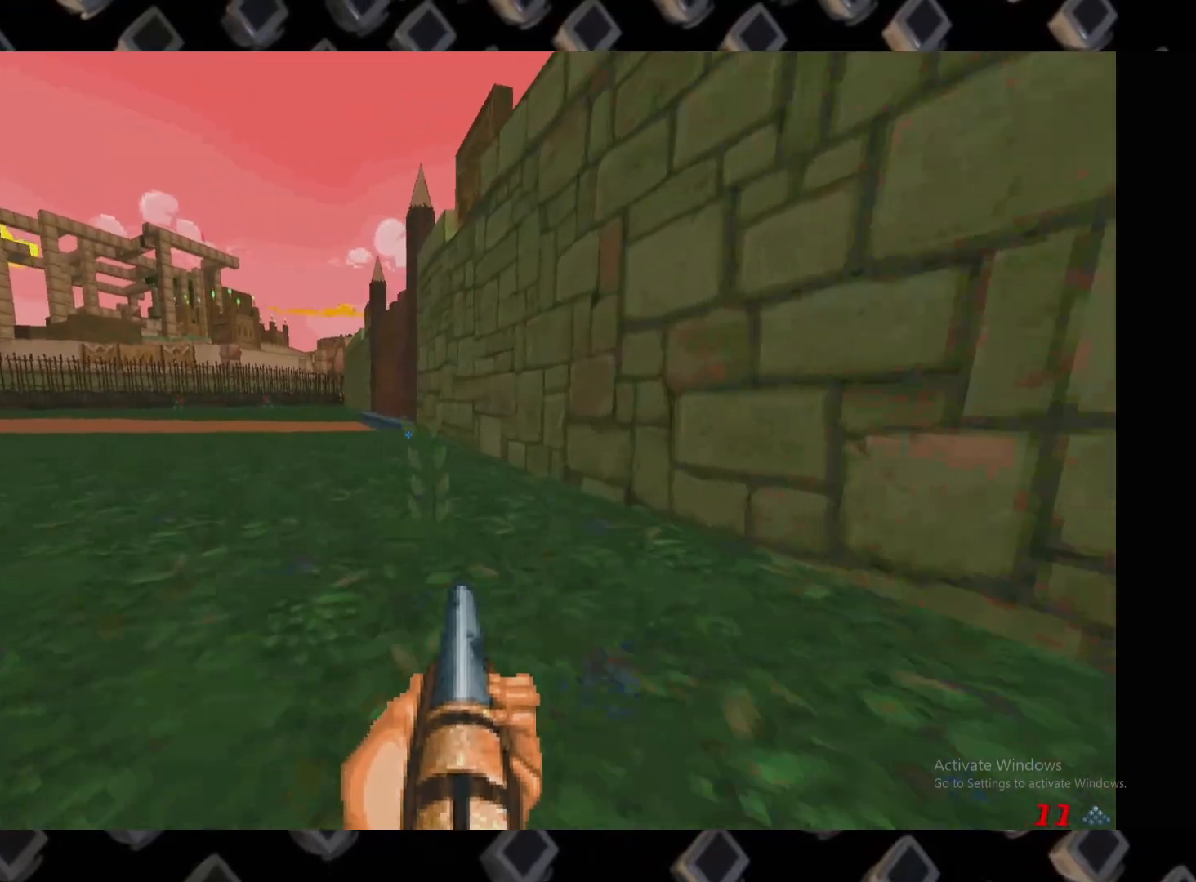
Gameplay with keyboard and mouse; each line is a JSON object with the keys and mouse buttons held at the frame after it. "events" lists presses ("down") and releases ("up") of "1", "2", "3", "4", "5", "a", "alt", "c", "ctrl", "d", "e", "escape", "f", "q", "r", "s", "shift", "super", "tab", "v", "w", "x", "z", "mouse_left" and "mouse_right" between this image and that frame as [ms after this image, input, new state], when the widget could be followed in between. "mouse_left", "mouse_right" = the "left", "right" buttons of the "mouse" list. No other keys are recorded. Mouse movement is not recorded.
{"keys": [], "mouse": [], "events": [[40, "a", "up"], [180, "w", "down"], [200, "a", "down"], [260, "a", "up"], [260, "w", "up"]]}
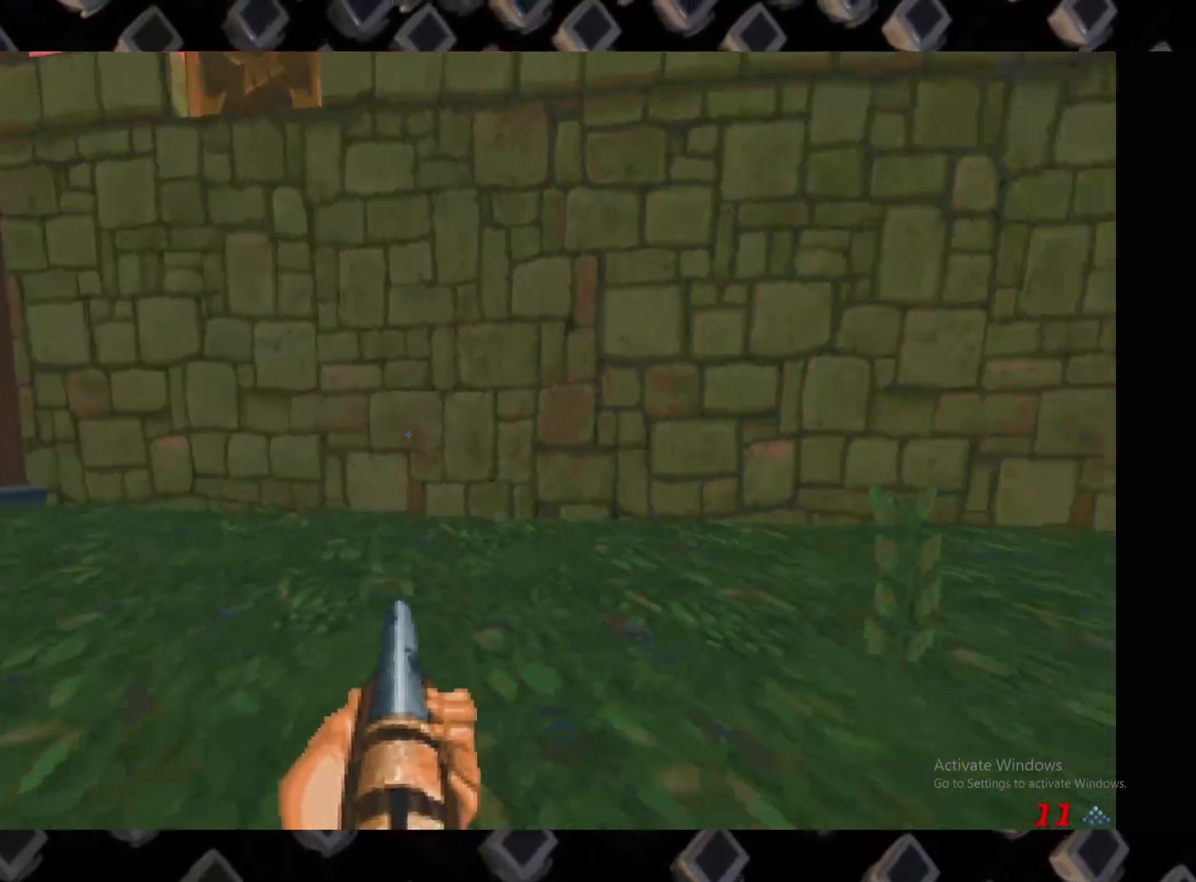
{"keys": ["w"], "mouse": [], "events": [[200, "a", "down"], [200, "w", "down"], [240, "w", "up"], [380, "a", "up"], [420, "w", "down"]]}
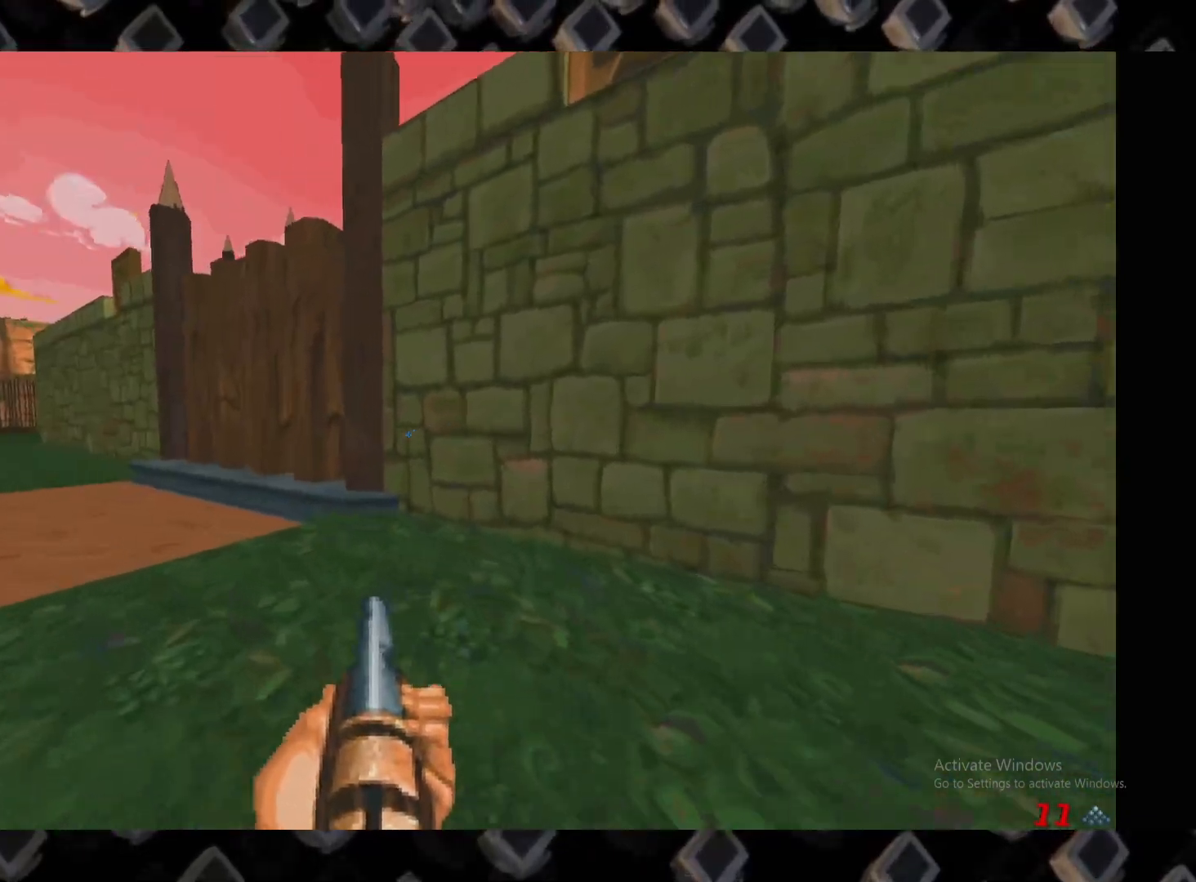
{"keys": [], "mouse": [], "events": [[80, "w", "up"], [200, "w", "down"], [260, "a", "down"], [400, "w", "up"], [440, "a", "up"]]}
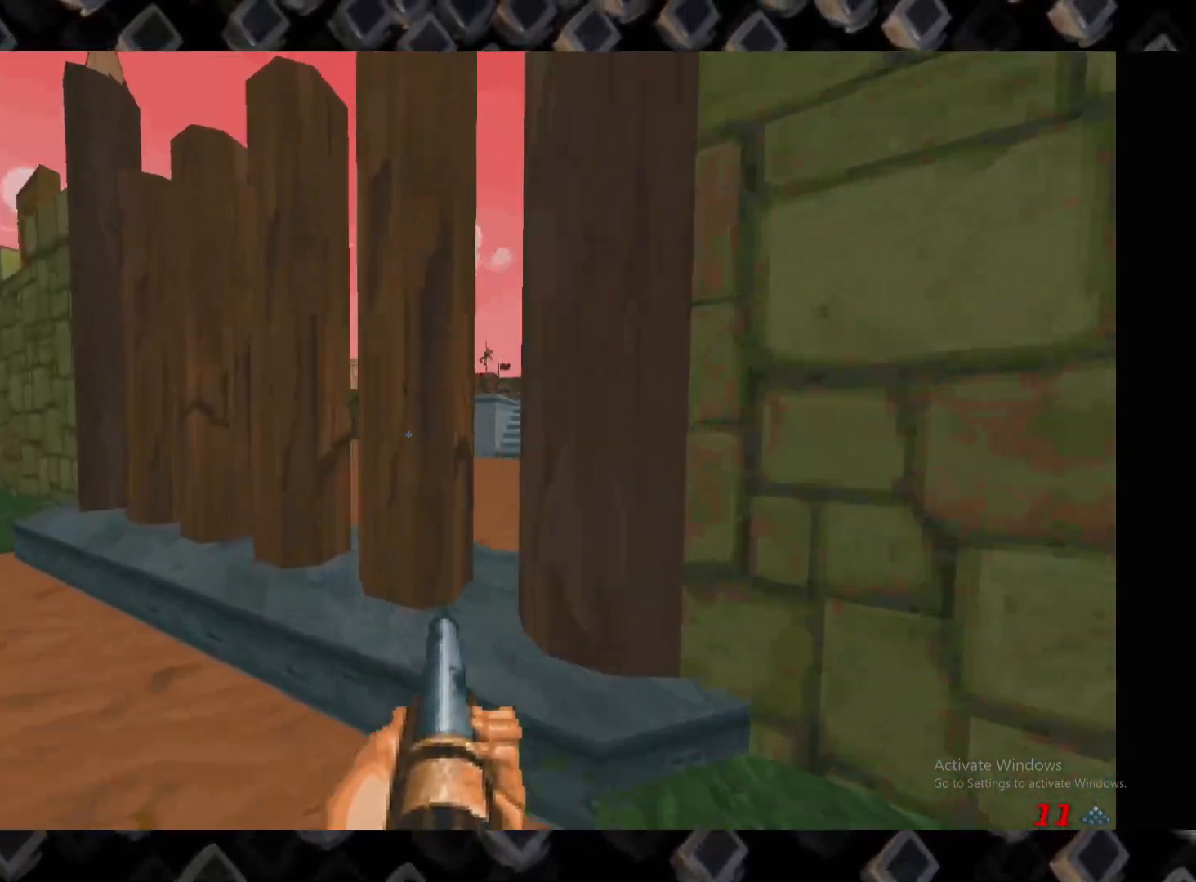
{"keys": ["a", "w"], "mouse": [], "events": [[100, "a", "down"], [220, "a", "up"], [460, "a", "down"], [500, "w", "down"]]}
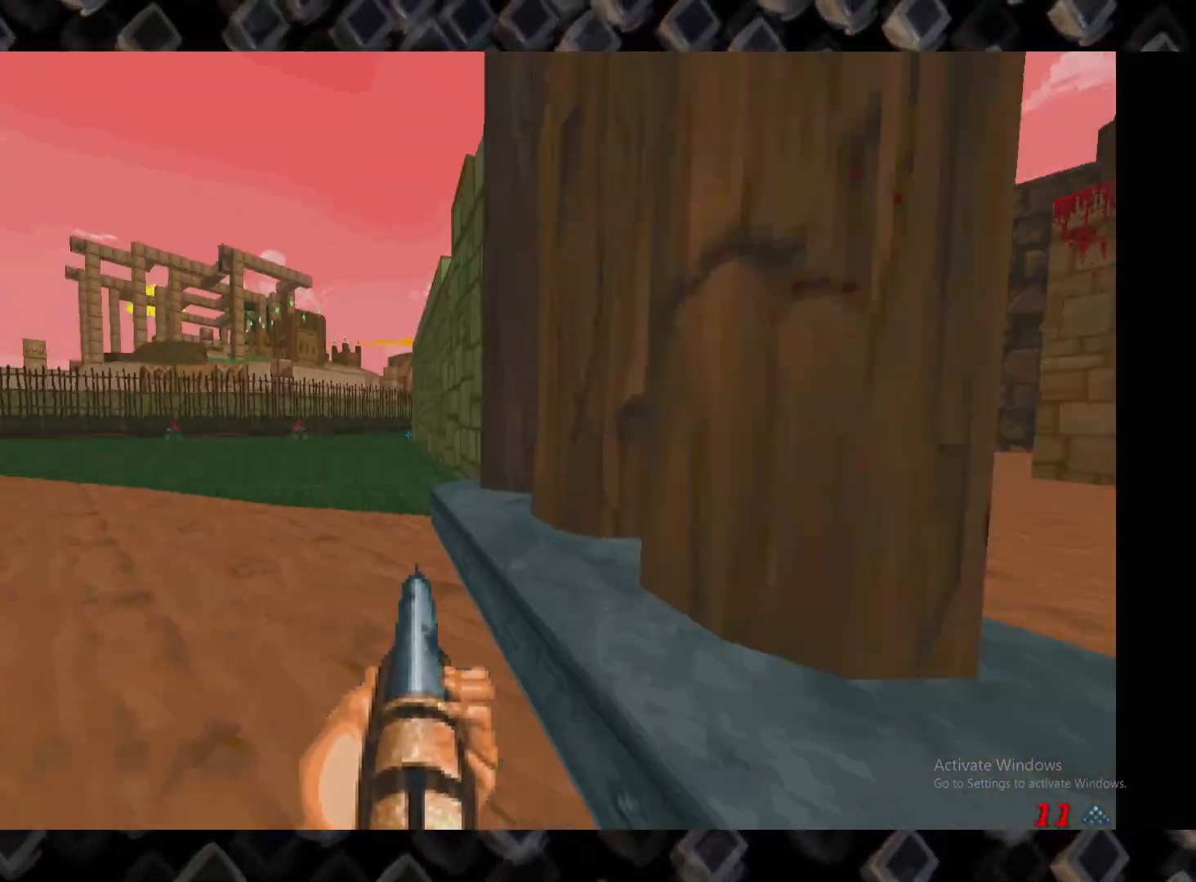
{"keys": ["a", "w"], "mouse": [], "events": [[100, "a", "up"], [200, "w", "up"], [280, "a", "down"], [280, "w", "down"]]}
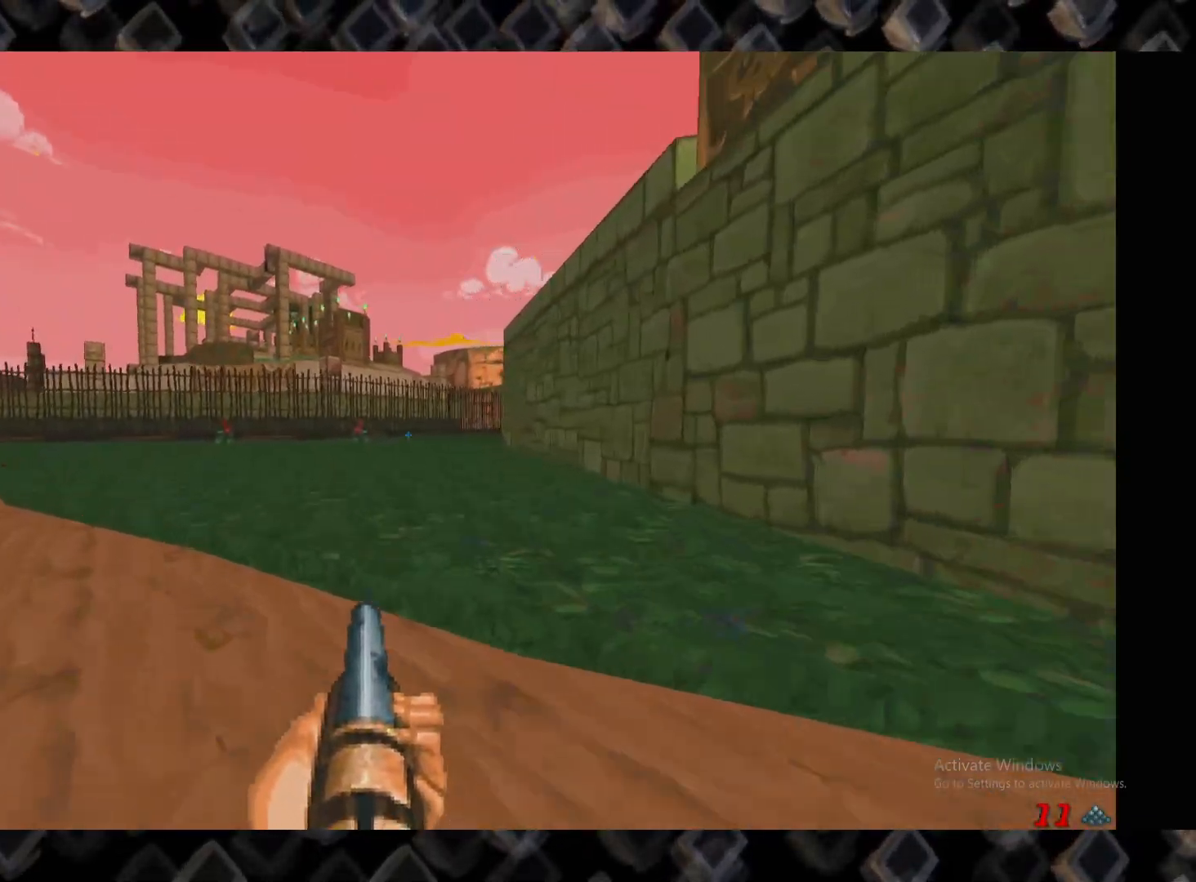
{"keys": ["d", "w"], "mouse": [], "events": [[20, "a", "up"], [260, "w", "up"], [440, "d", "down"], [480, "w", "down"]]}
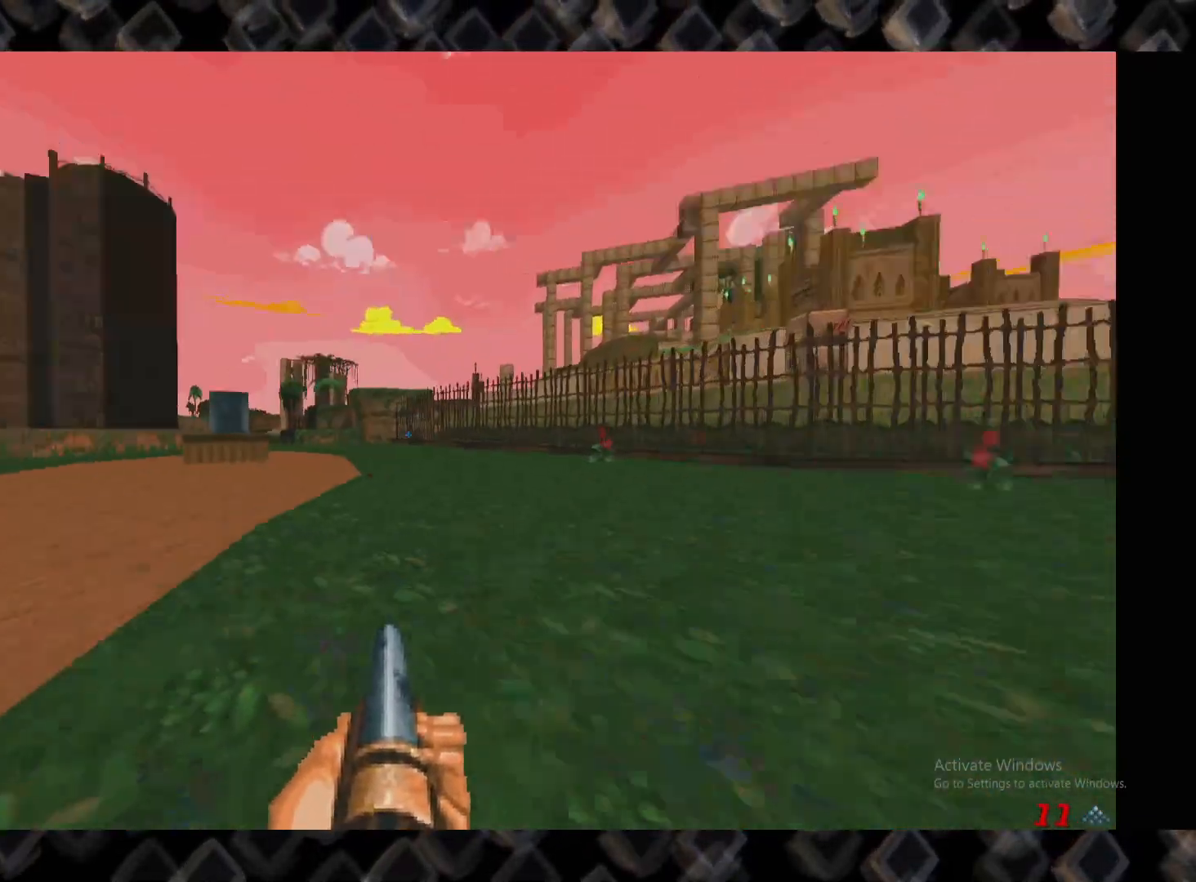
{"keys": [], "mouse": [], "events": [[120, "d", "up"], [180, "w", "up"], [260, "d", "down"], [460, "d", "up"]]}
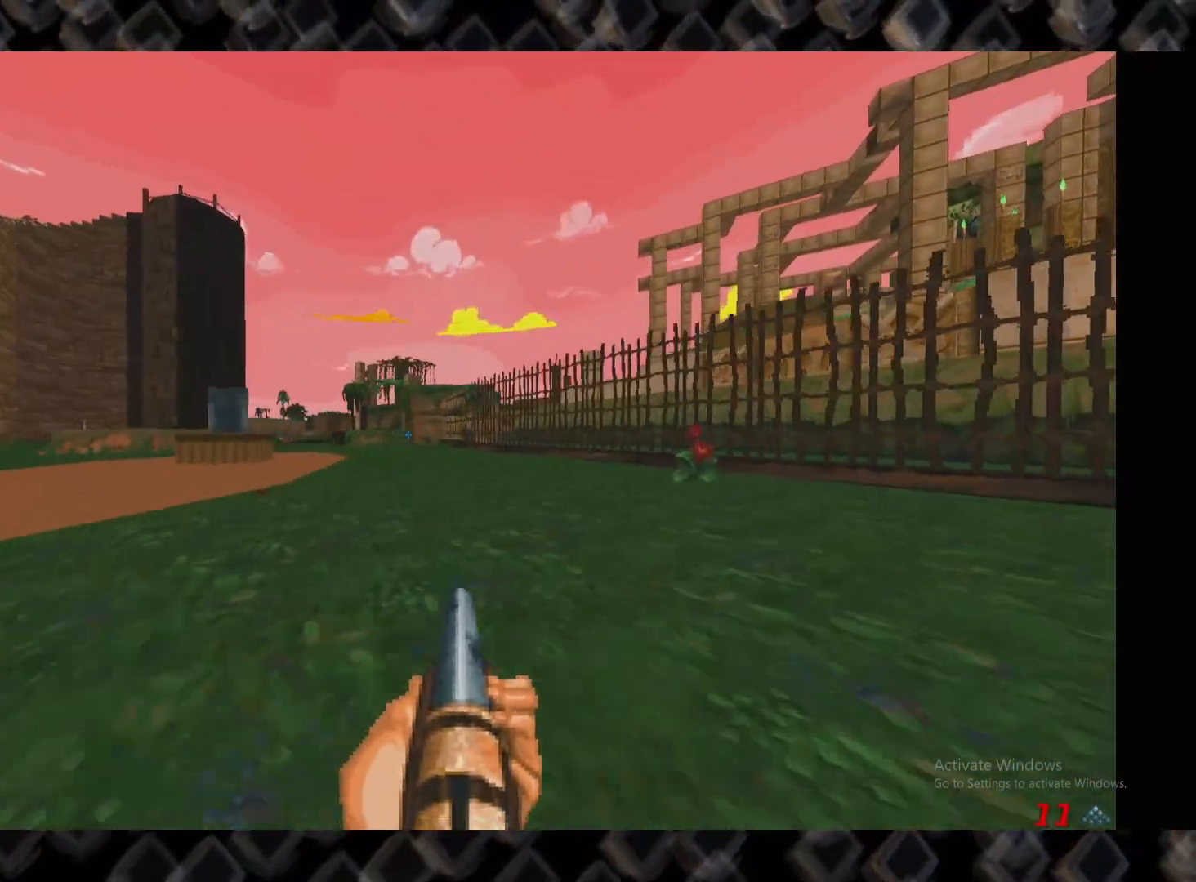
{"keys": ["w"], "mouse": [], "events": [[80, "d", "down"], [240, "d", "up"], [280, "d", "down"], [380, "w", "down"], [480, "d", "up"]]}
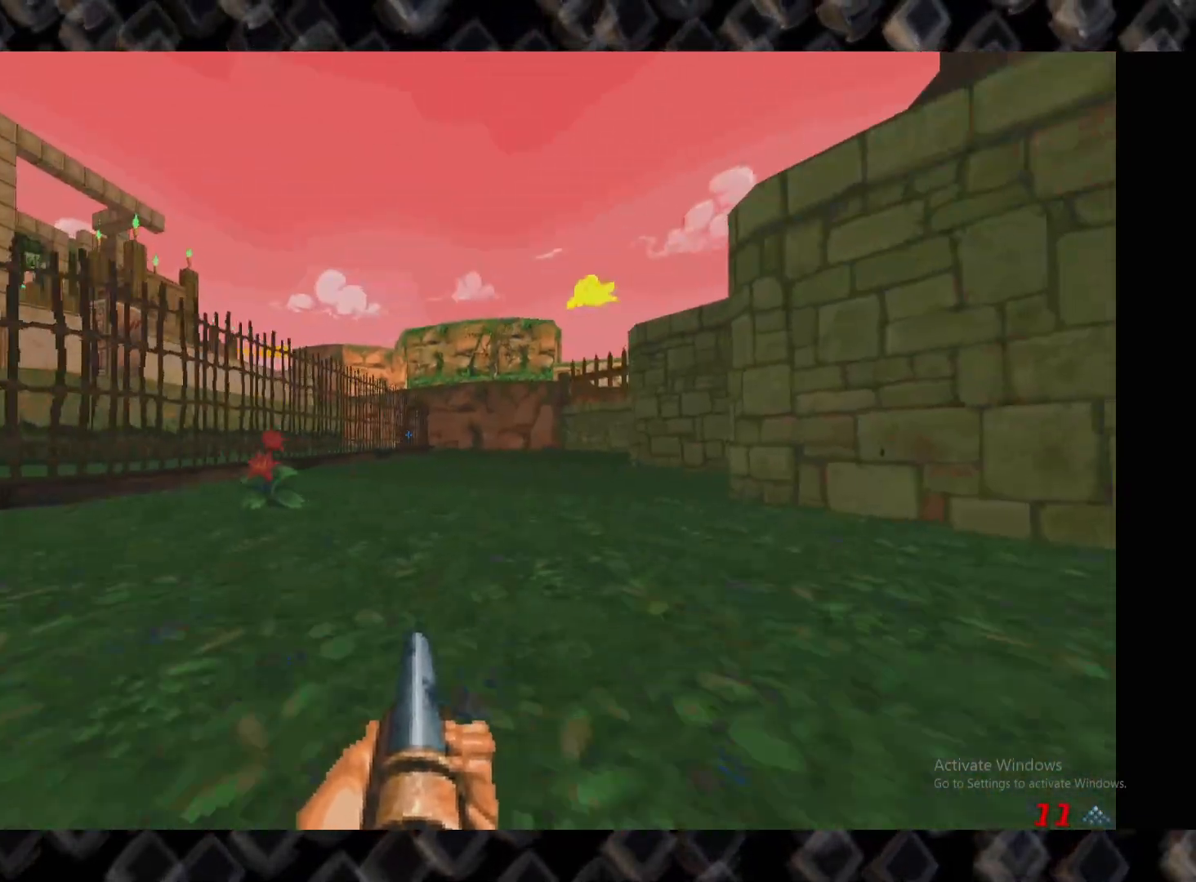
{"keys": [], "mouse": [], "events": [[220, "w", "up"]]}
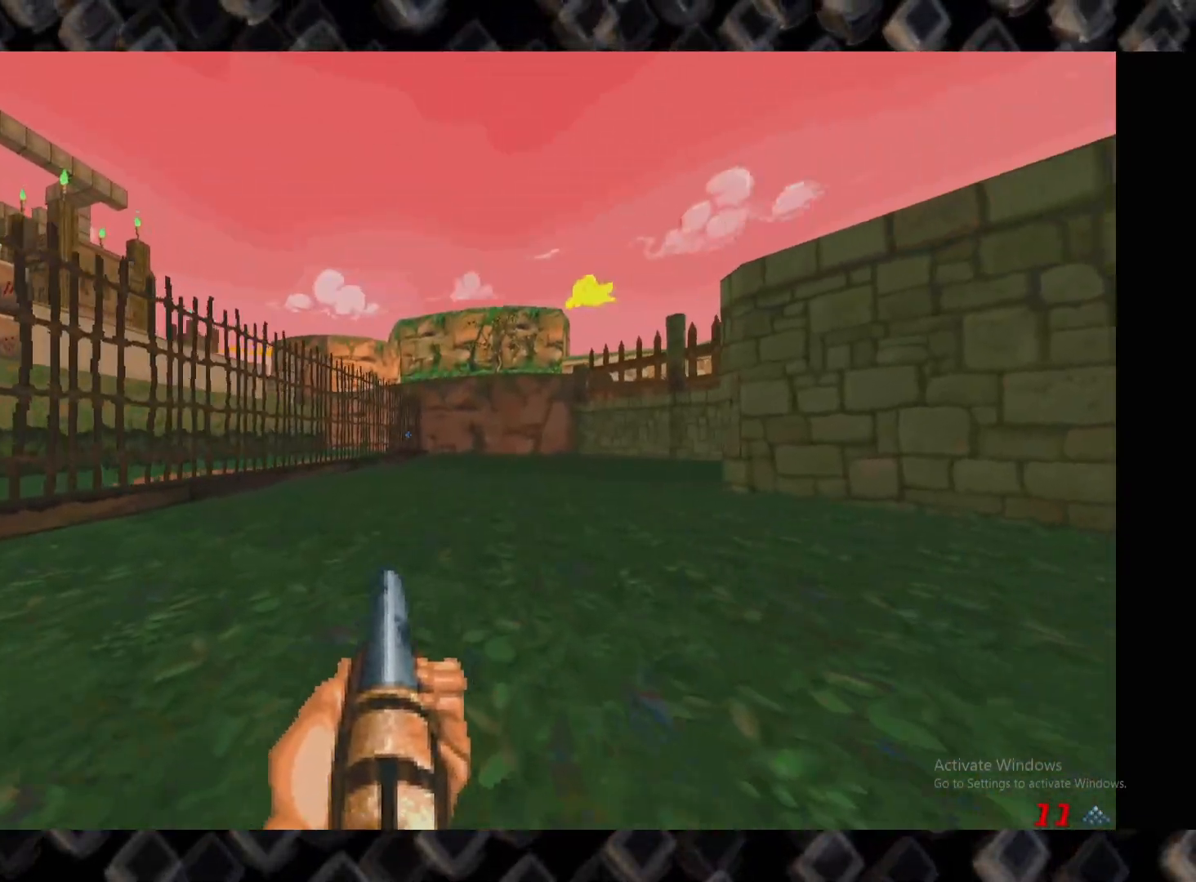
{"keys": [], "mouse": [], "events": [[160, "w", "down"], [220, "d", "down"], [320, "w", "up"], [360, "d", "up"]]}
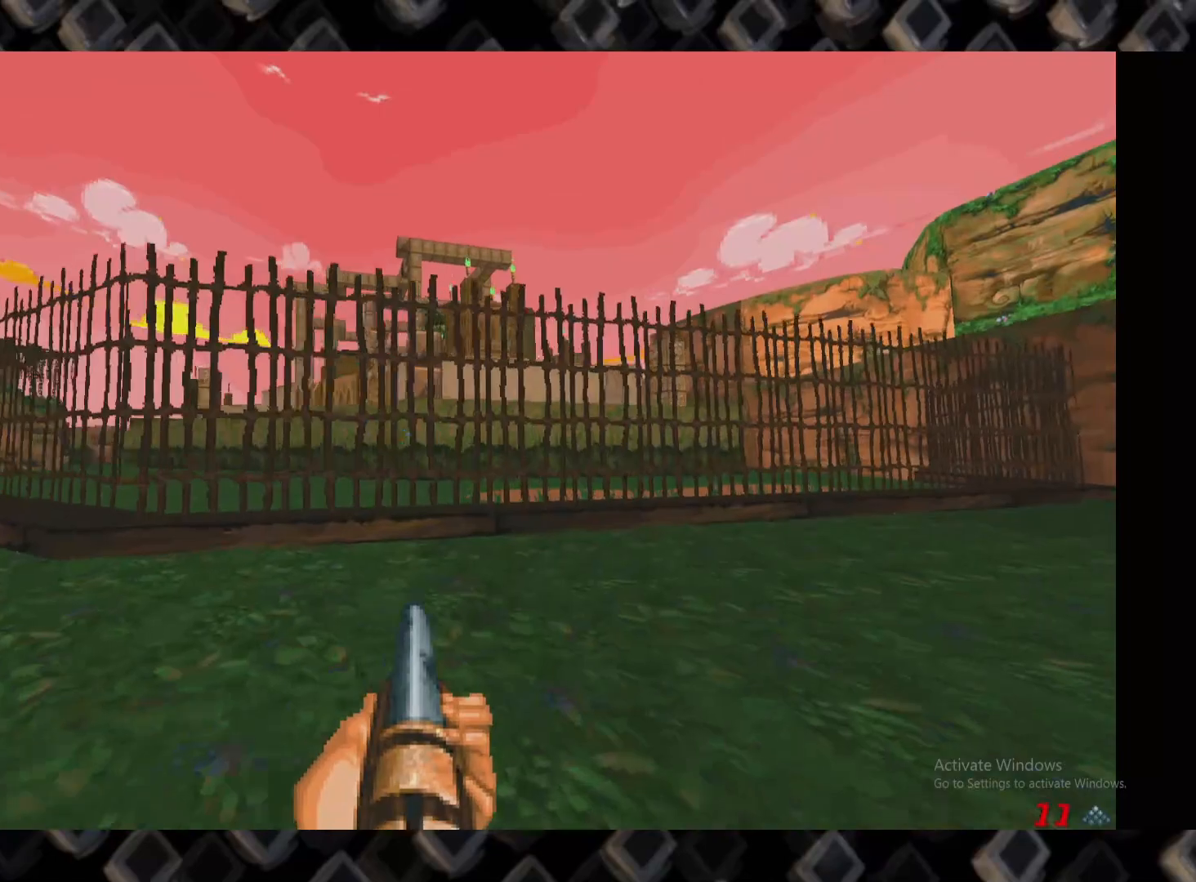
{"keys": [], "mouse": [], "events": [[280, "d", "down"], [420, "d", "up"]]}
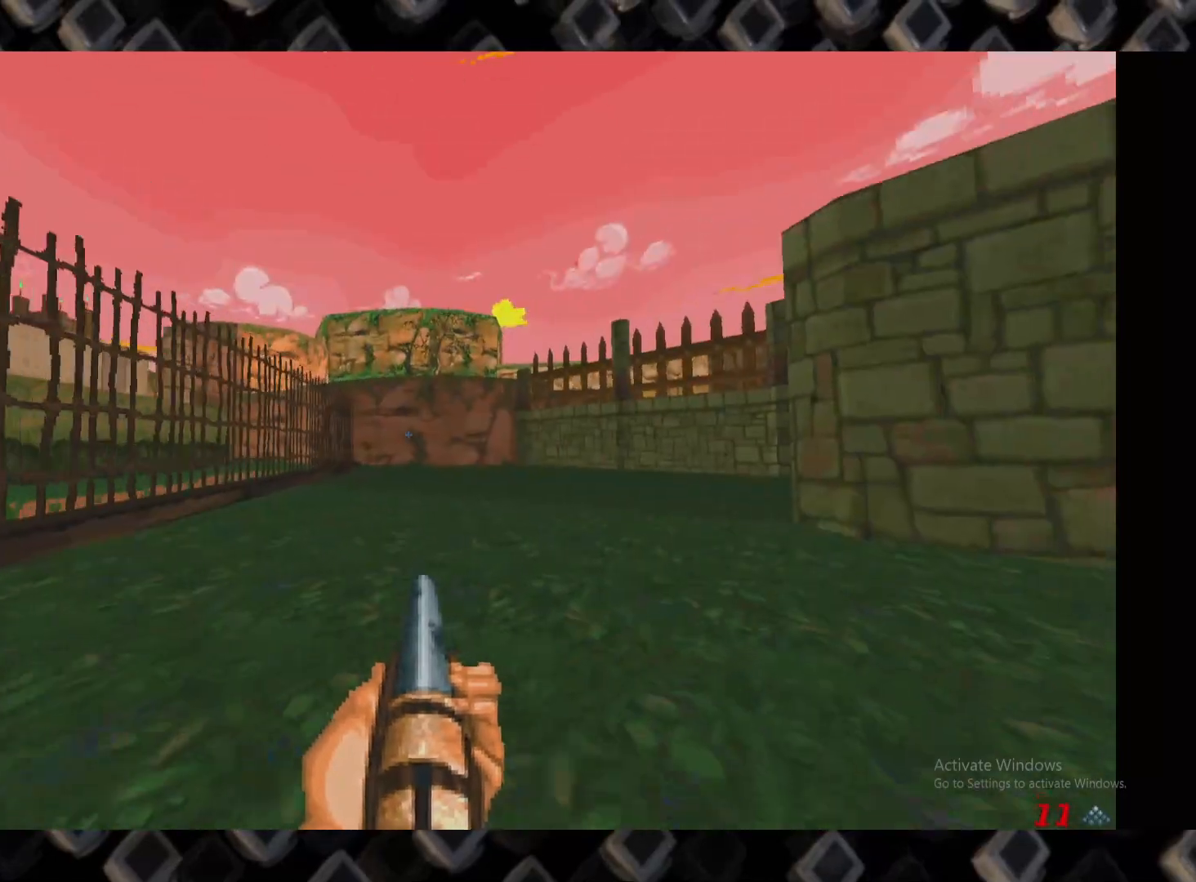
{"keys": ["a"], "mouse": [], "events": [[20, "a", "down"], [160, "a", "up"], [440, "a", "down"]]}
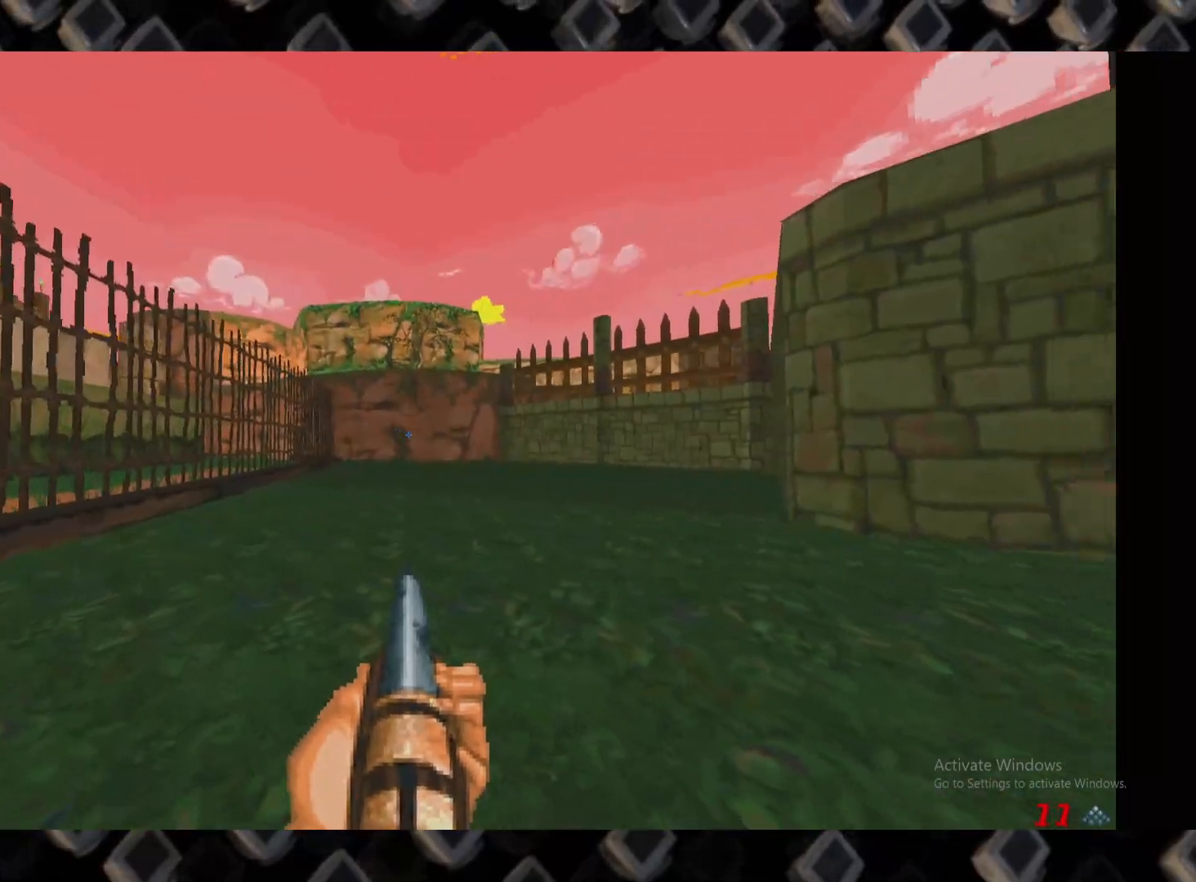
{"keys": ["d"], "mouse": [], "events": [[20, "w", "down"], [260, "a", "up"], [260, "w", "up"], [400, "d", "down"]]}
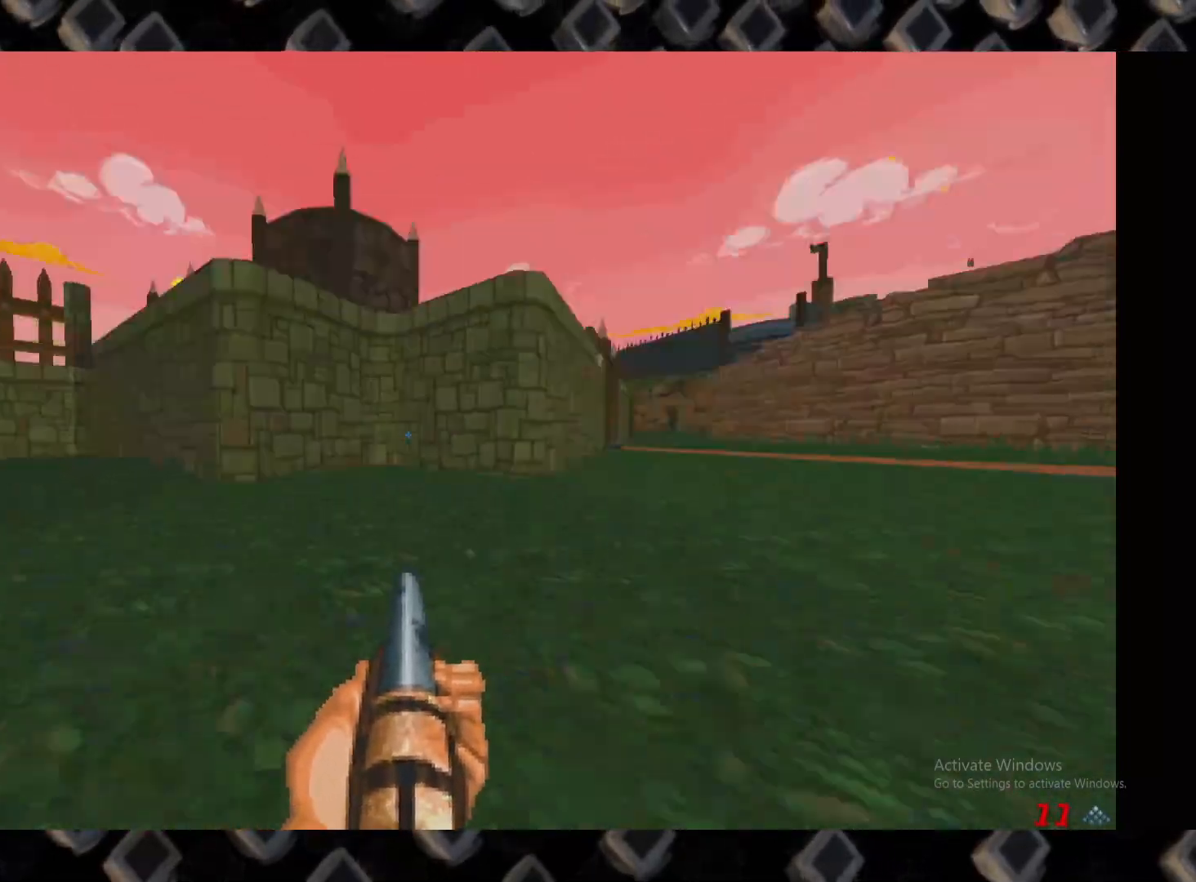
{"keys": ["a", "w"], "mouse": [], "events": [[100, "w", "down"], [140, "d", "up"], [240, "a", "down"]]}
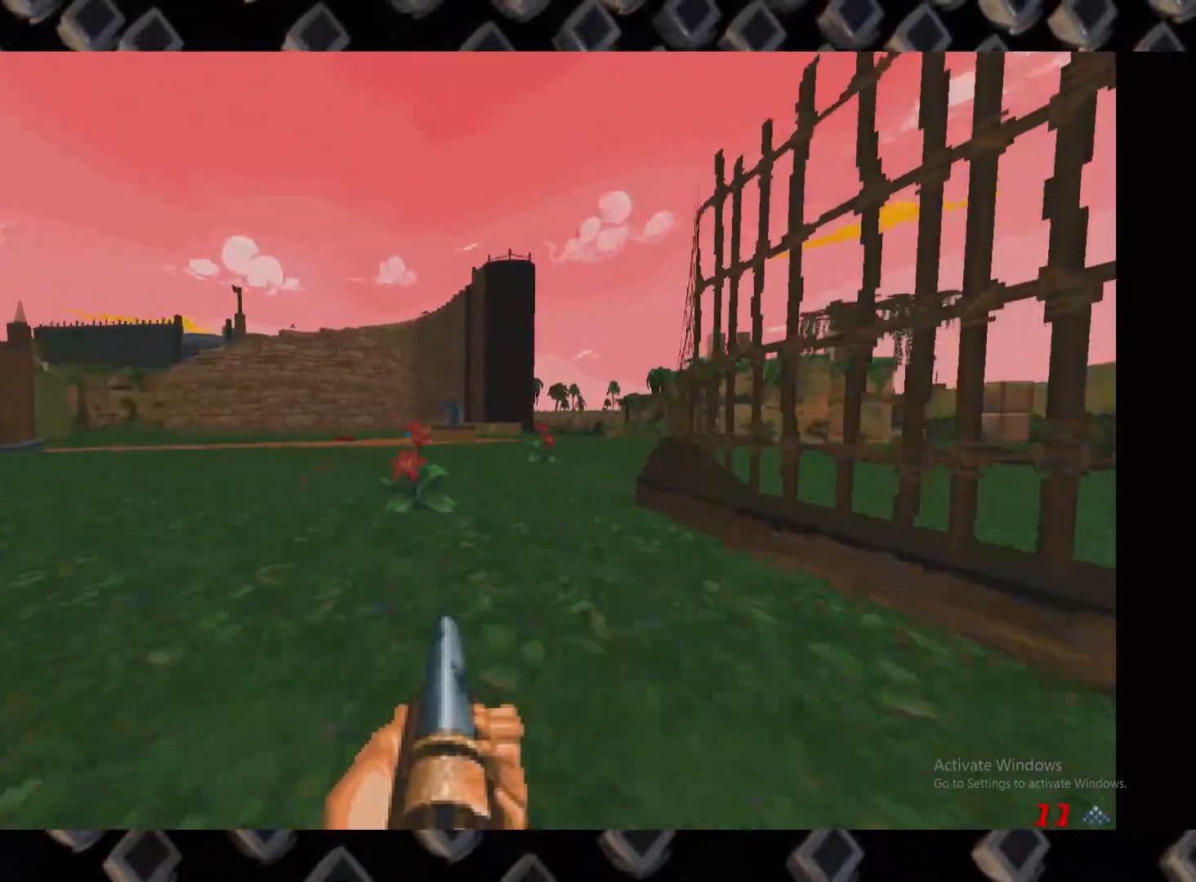
{"keys": ["a", "w"], "mouse": [], "events": []}
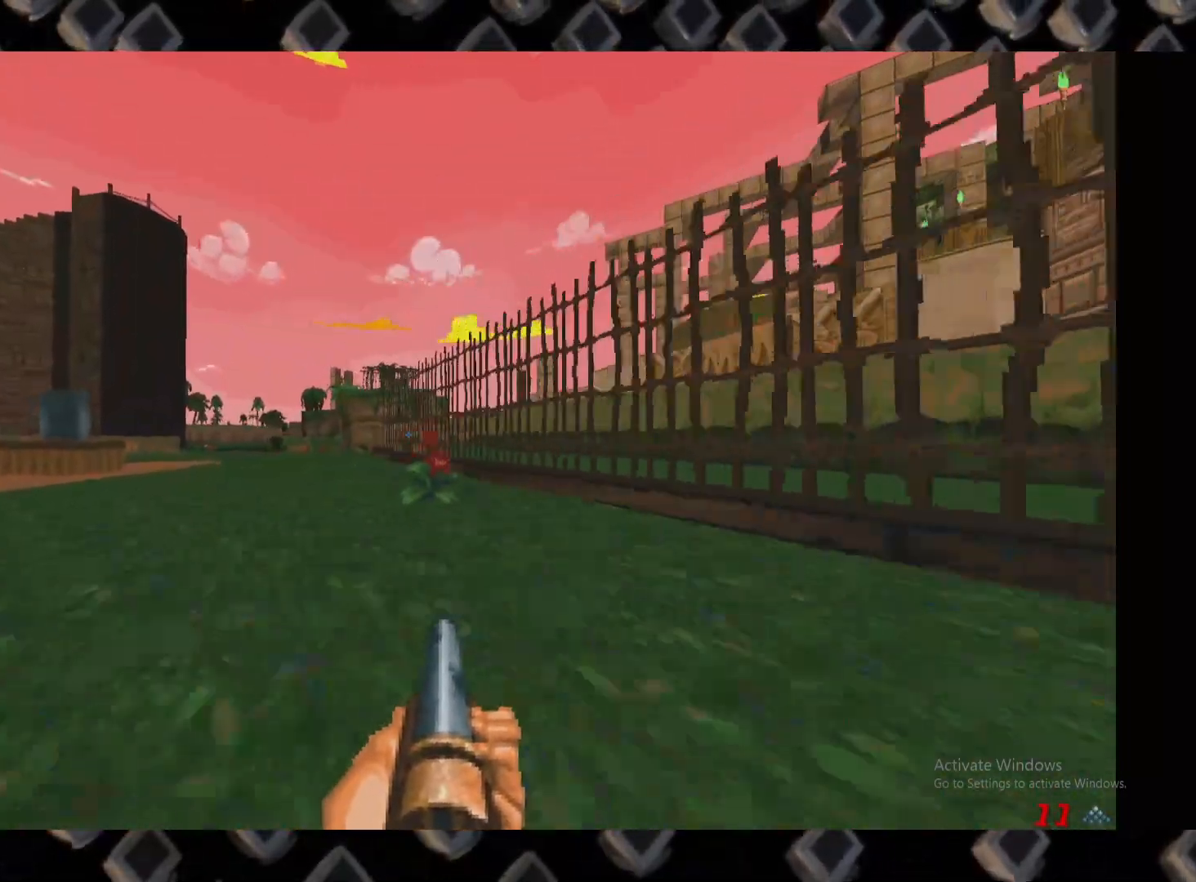
{"keys": ["a", "w"], "mouse": [], "events": [[220, "a", "up"], [360, "w", "up"], [500, "a", "down"], [500, "w", "down"]]}
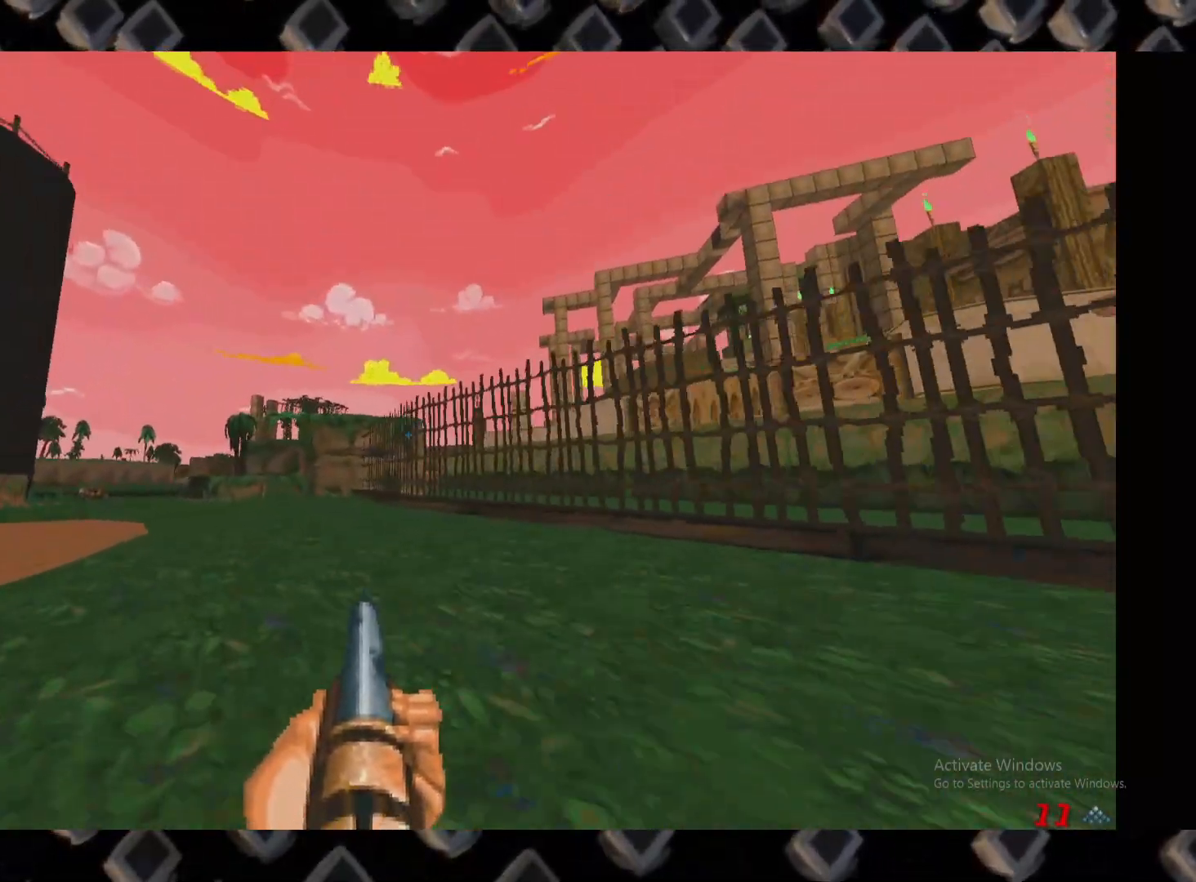
{"keys": [], "mouse": [], "events": [[140, "a", "up"], [140, "w", "up"]]}
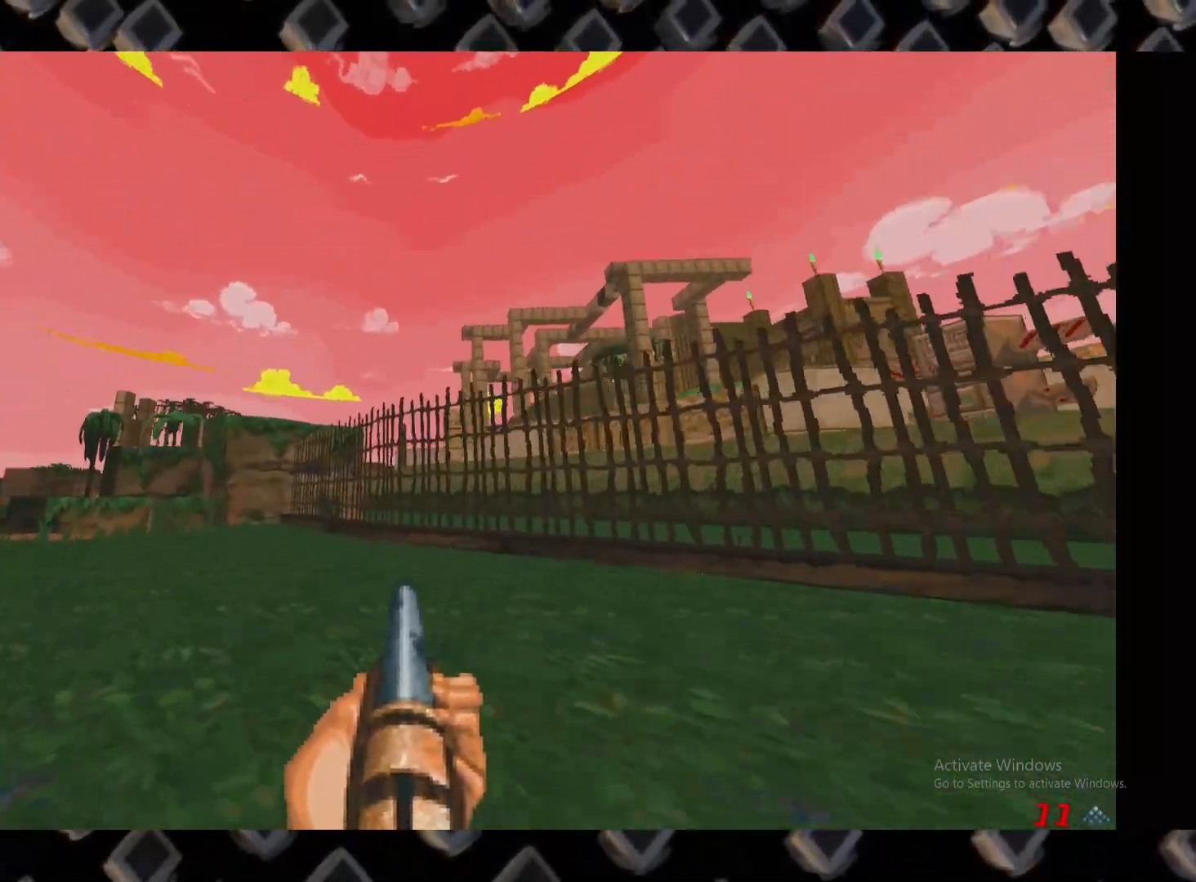
{"keys": [], "mouse": [], "events": [[60, "w", "down"], [200, "d", "down"], [200, "w", "up"], [300, "d", "up"], [340, "w", "down"], [400, "a", "down"], [480, "a", "up"], [480, "w", "up"]]}
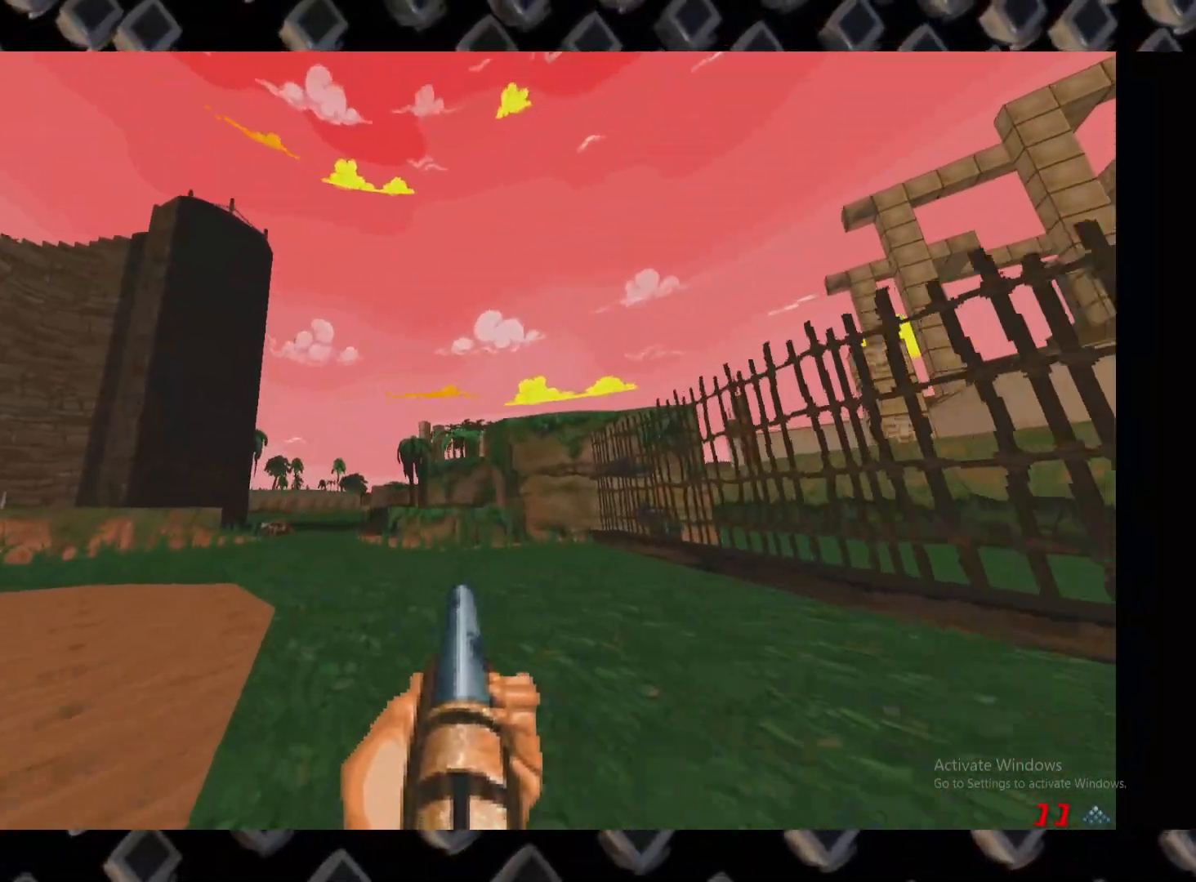
{"keys": ["d"], "mouse": [], "events": [[500, "d", "down"]]}
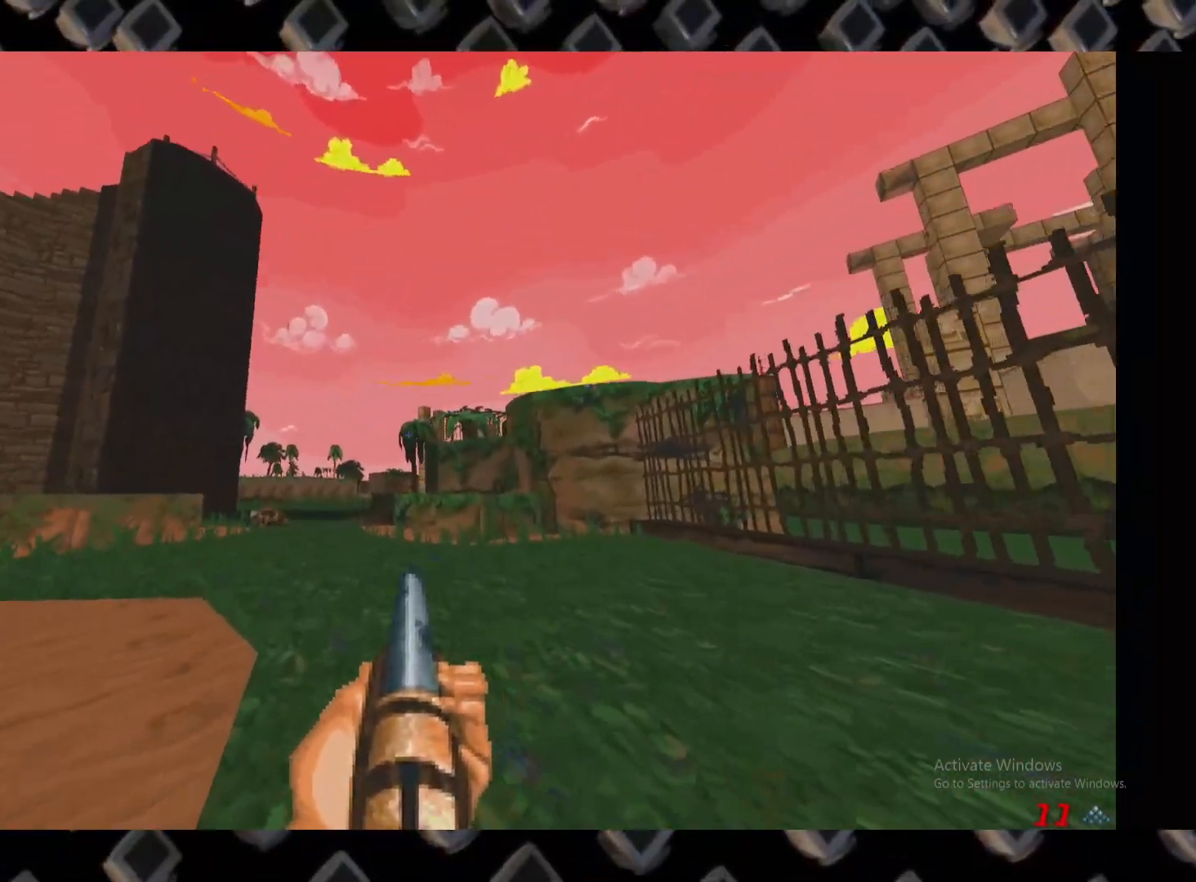
{"keys": [], "mouse": [], "events": [[200, "w", "down"], [280, "d", "up"], [380, "w", "up"]]}
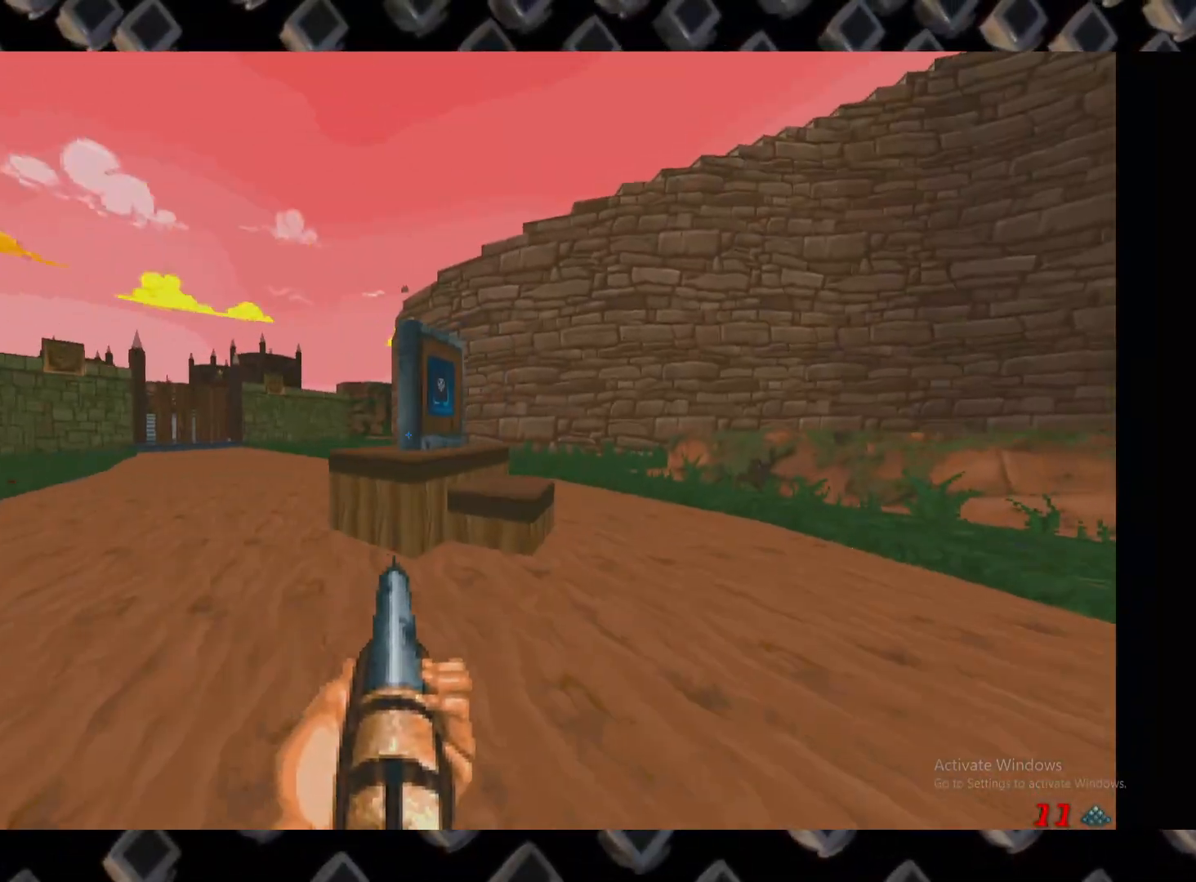
{"keys": [], "mouse": [], "events": [[200, "d", "down"], [260, "w", "down"], [380, "d", "up"], [440, "w", "up"]]}
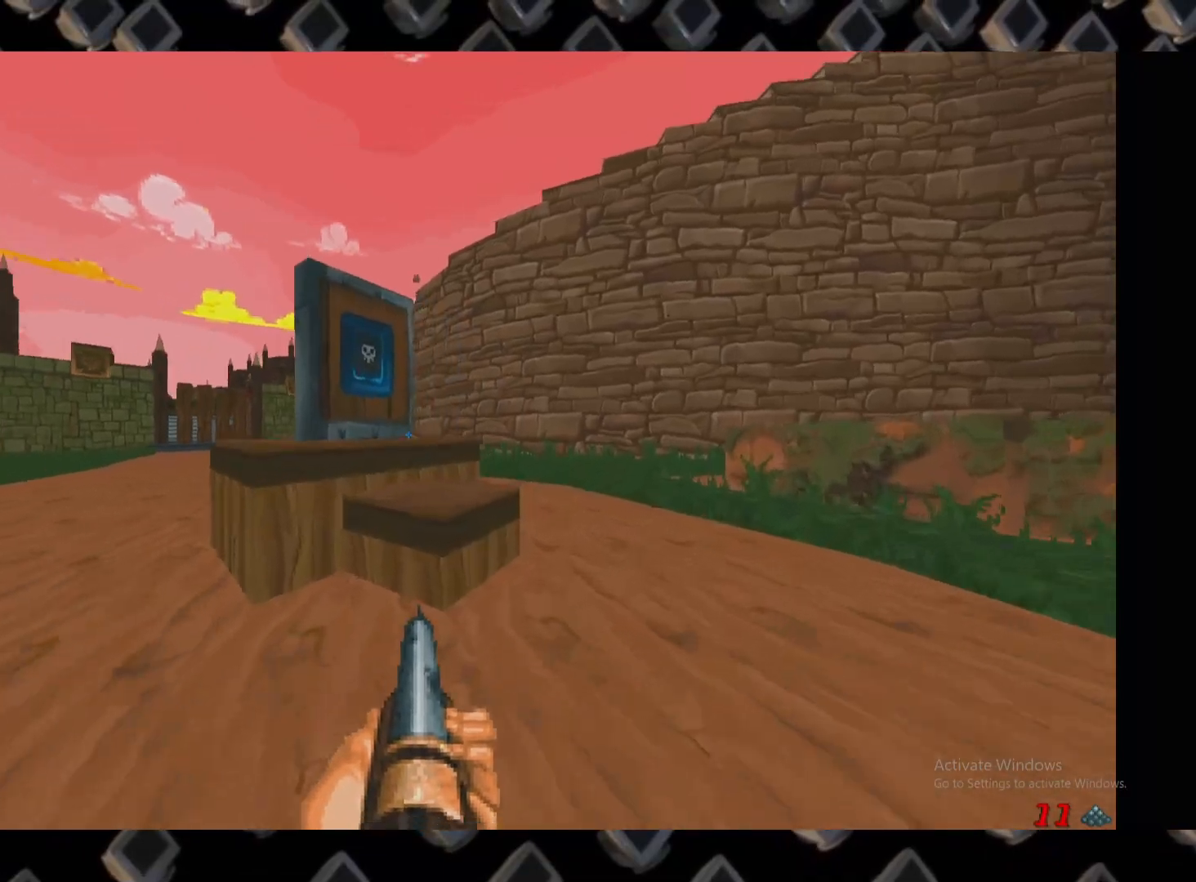
{"keys": [], "mouse": [], "events": [[80, "w", "down"], [360, "a", "down"], [460, "a", "up"], [460, "w", "up"]]}
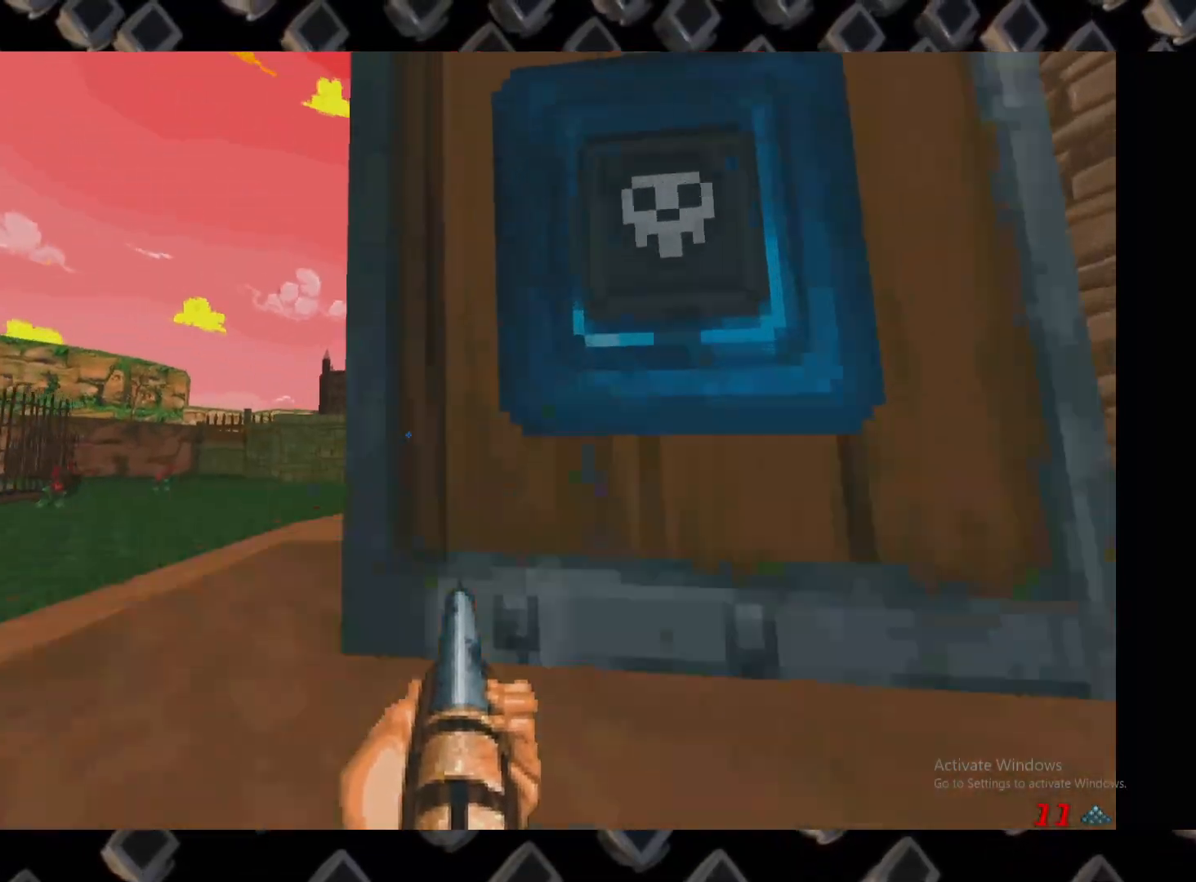
{"keys": ["d"], "mouse": [], "events": [[100, "e", "down"], [240, "e", "up"], [420, "d", "down"]]}
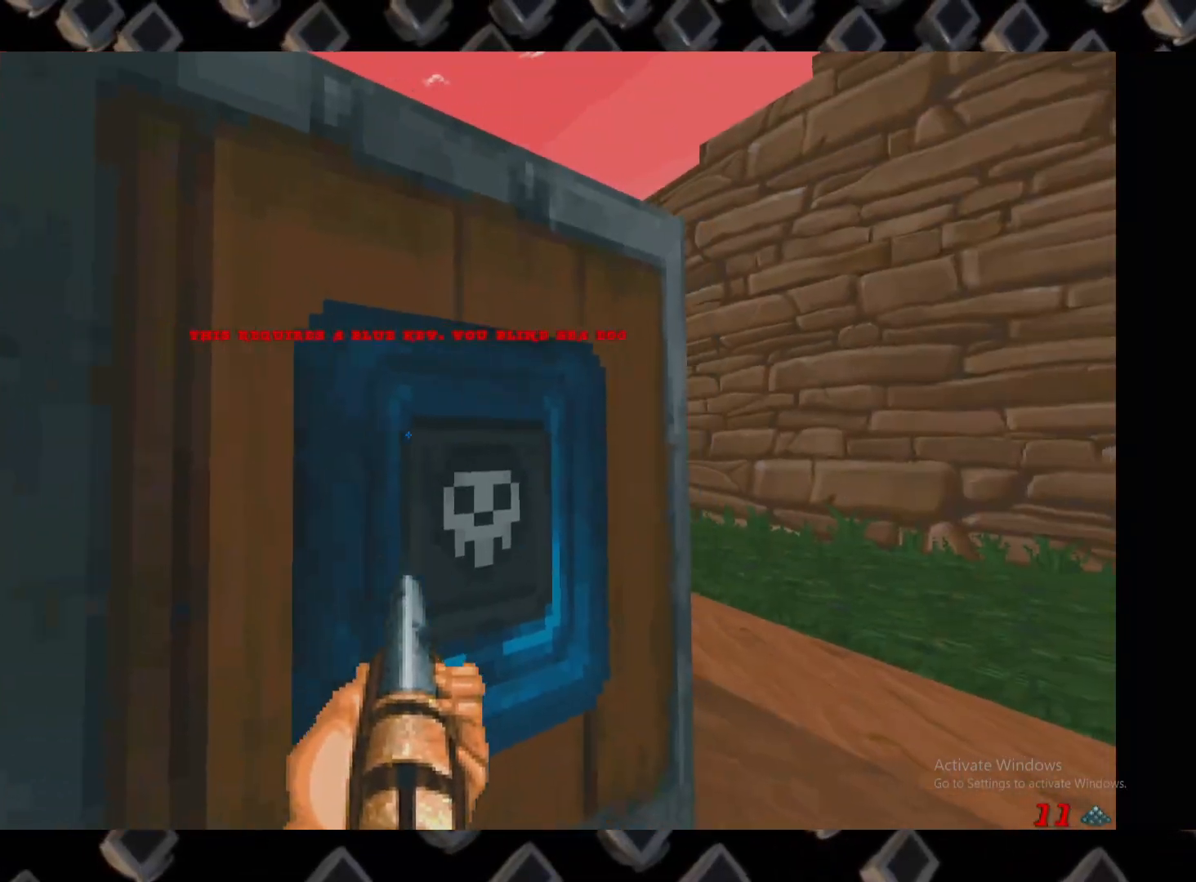
{"keys": [], "mouse": [], "events": [[60, "w", "down"], [160, "d", "up"], [160, "w", "up"], [340, "a", "down"], [440, "a", "up"]]}
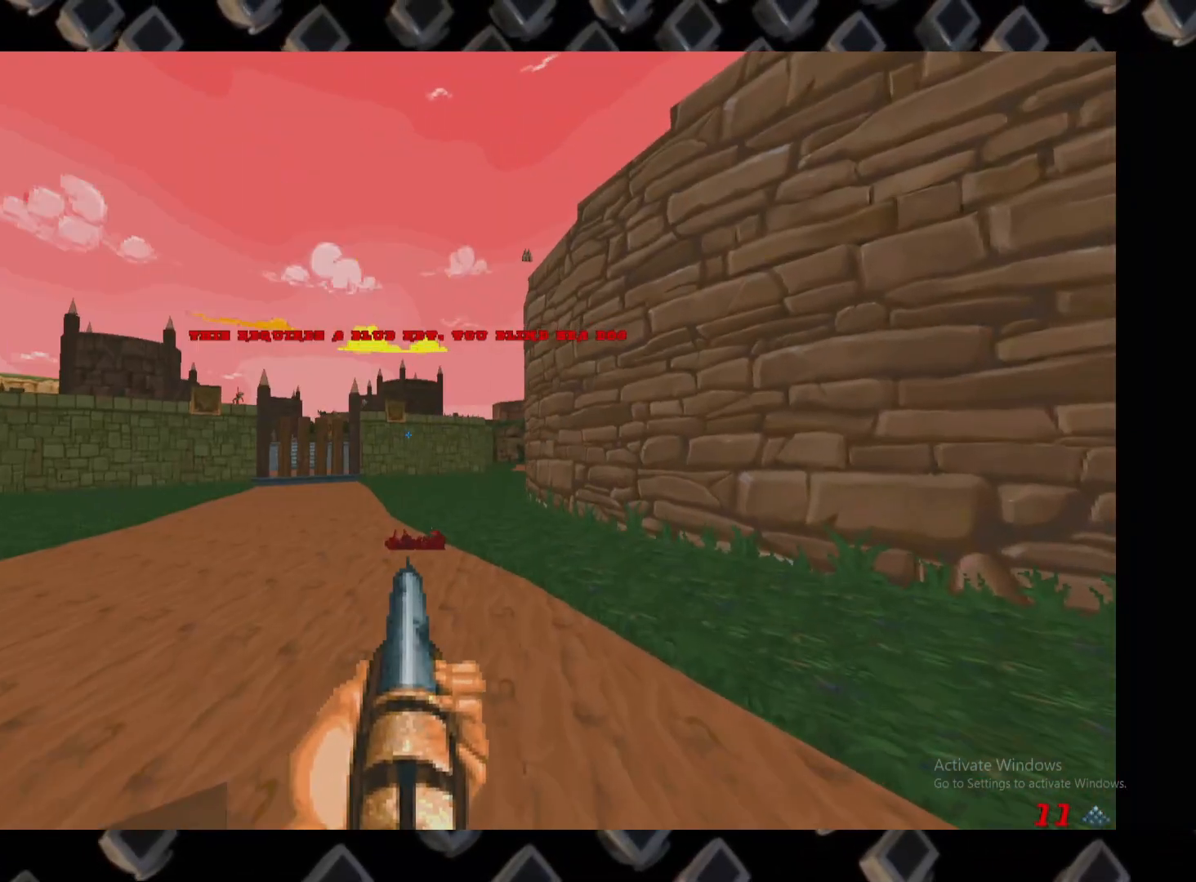
{"keys": [], "mouse": [], "events": []}
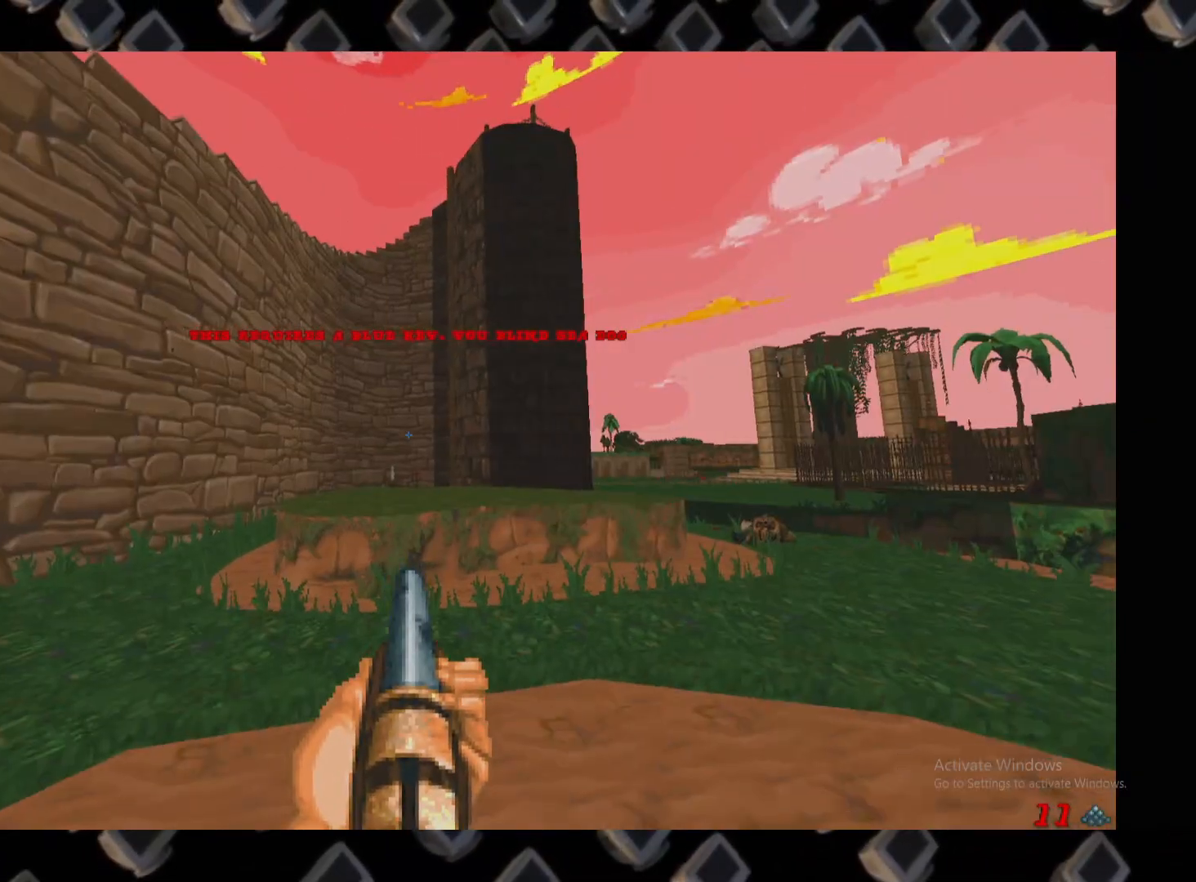
{"keys": ["d", "w"], "mouse": [], "events": [[180, "d", "down"], [240, "w", "down"], [320, "w", "up"], [480, "w", "down"]]}
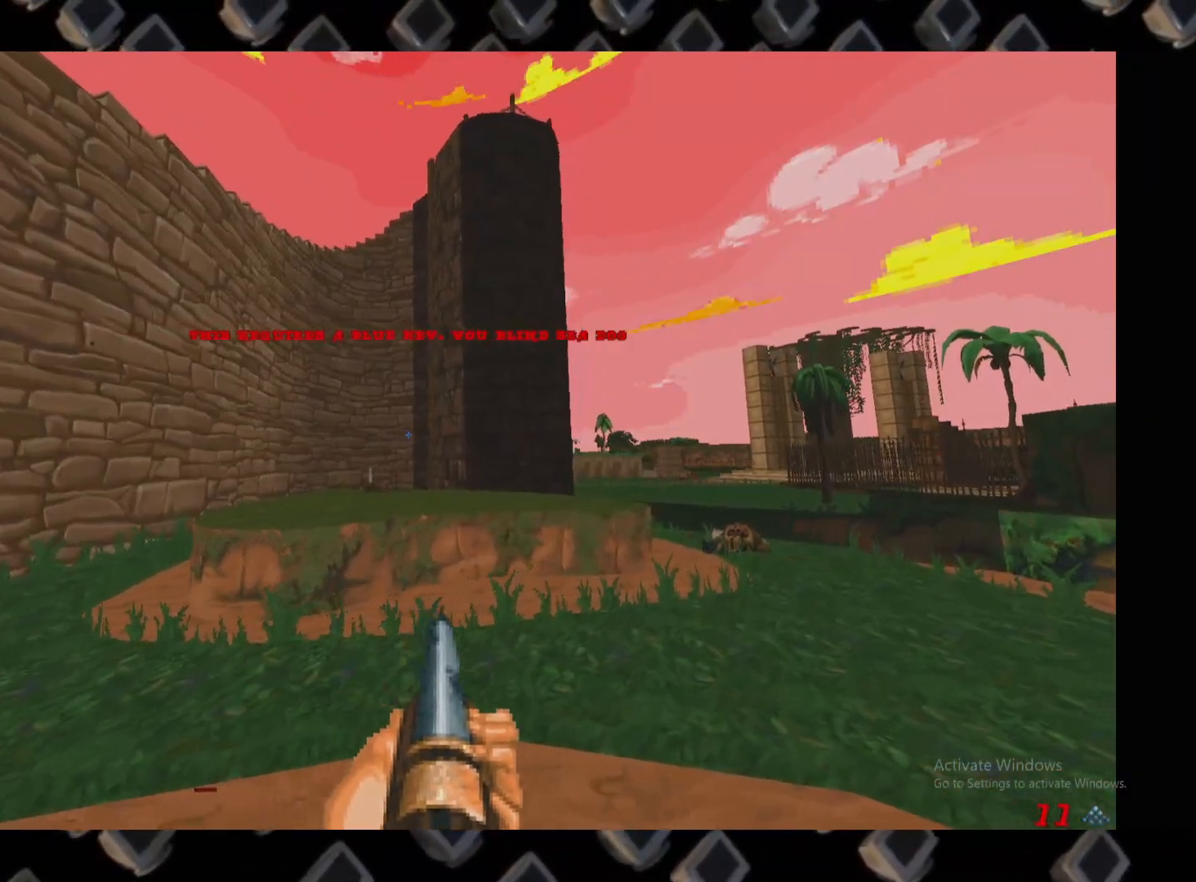
{"keys": ["a", "w"], "mouse": [], "events": [[20, "d", "up"], [80, "a", "down"], [100, "w", "up"], [400, "w", "down"]]}
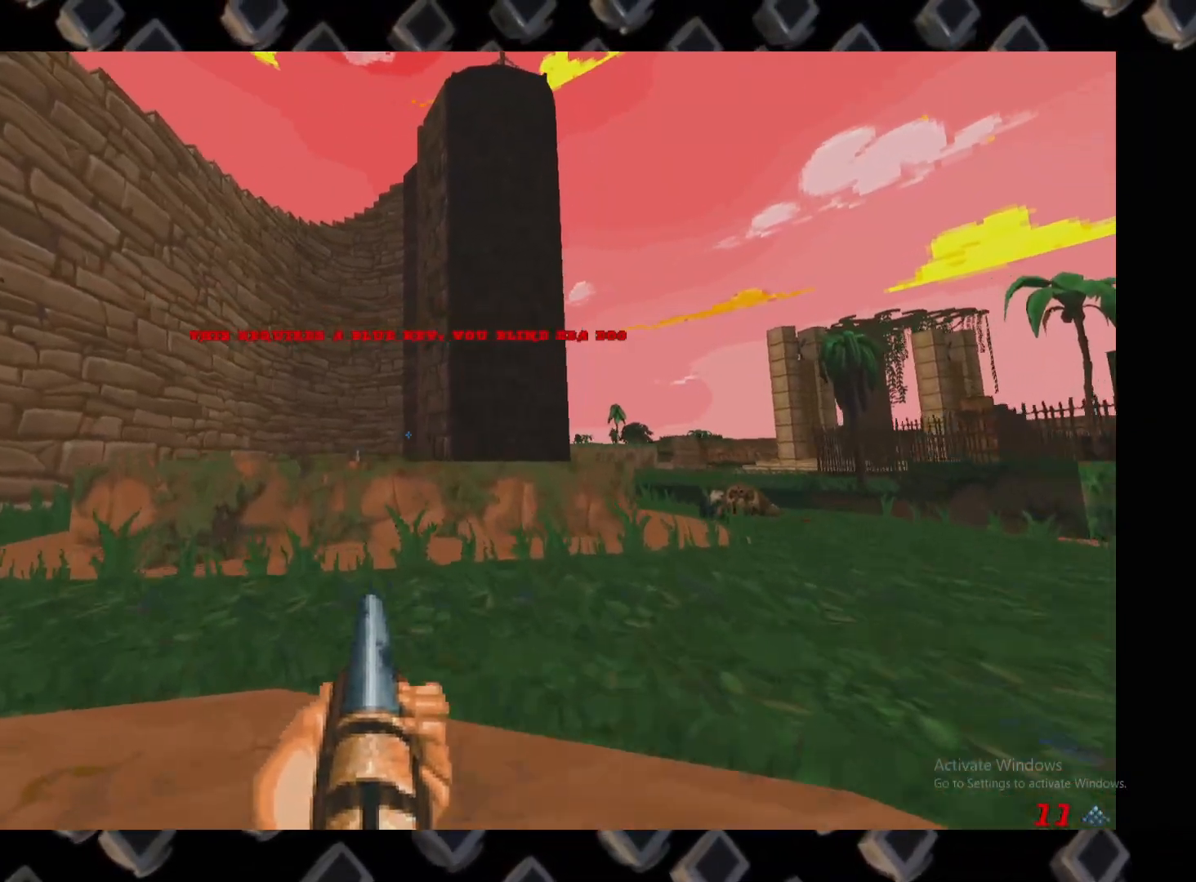
{"keys": ["a", "w"], "mouse": [], "events": [[360, "a", "up"], [500, "a", "down"]]}